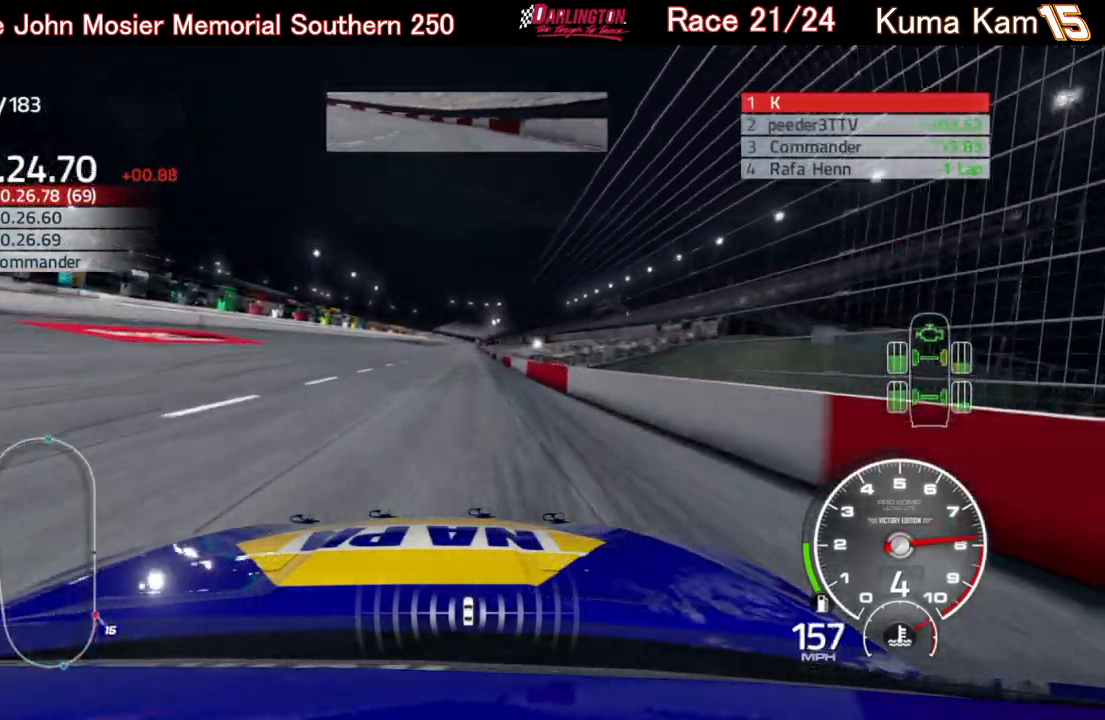
Gameplay with a controller (Xbox layout); each line is a JSON object with the inputs held at the frame after it. "events" lists button and stick changes between this image and that frame as [ms after this image, input, new state], when the widget could be followed in between.
{"buttons": ["R2"], "left_stick": "center", "right_stick": "center", "events": [[133, "left_stick", "right"], [300, "left_stick", "center"]]}
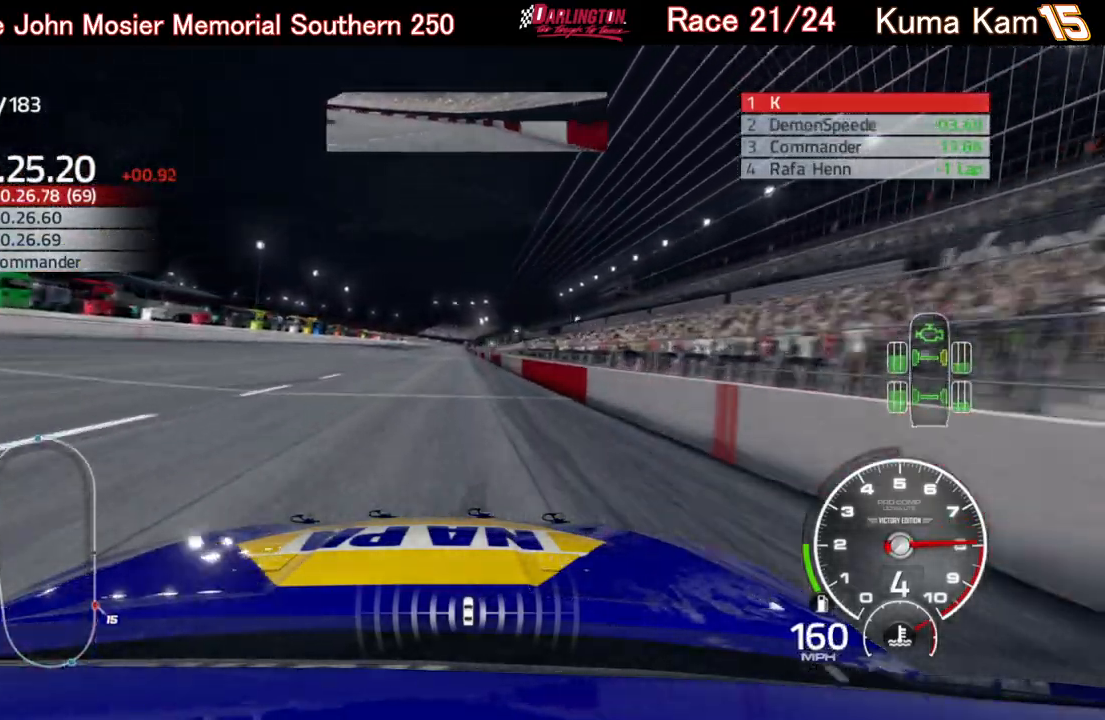
{"buttons": ["R2"], "left_stick": "center", "right_stick": "center", "events": [[133, "left_stick", "up-right"], [250, "left_stick", "center"]]}
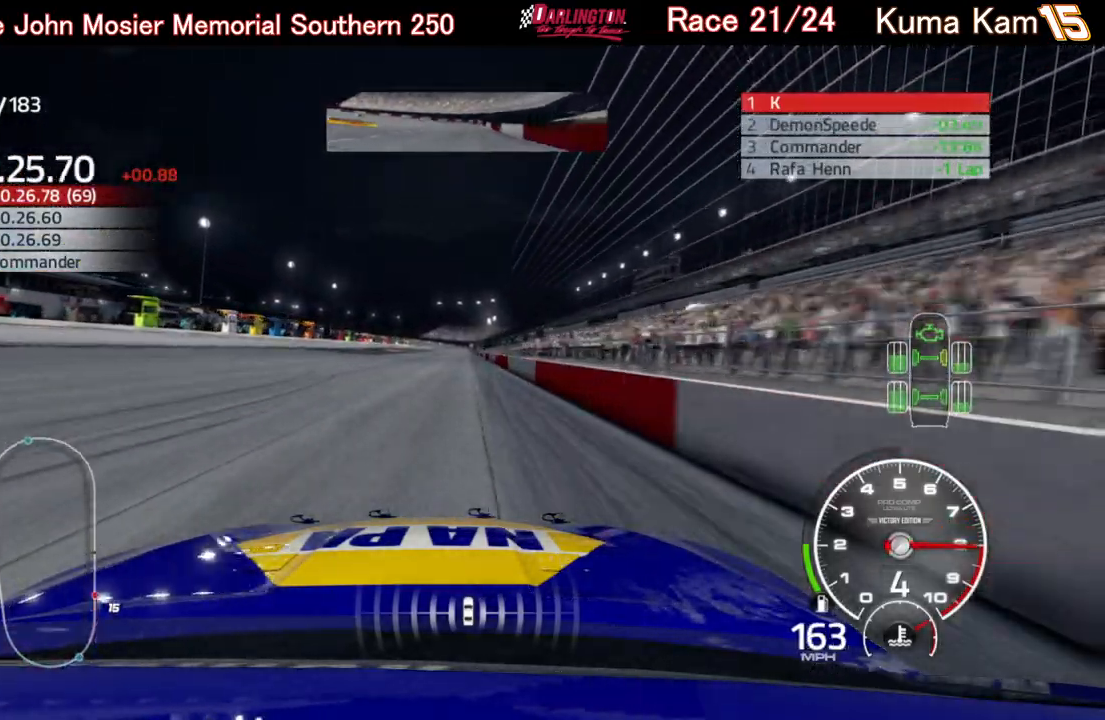
{"buttons": ["R2"], "left_stick": "up-right", "right_stick": "center", "events": [[483, "left_stick", "up-right"]]}
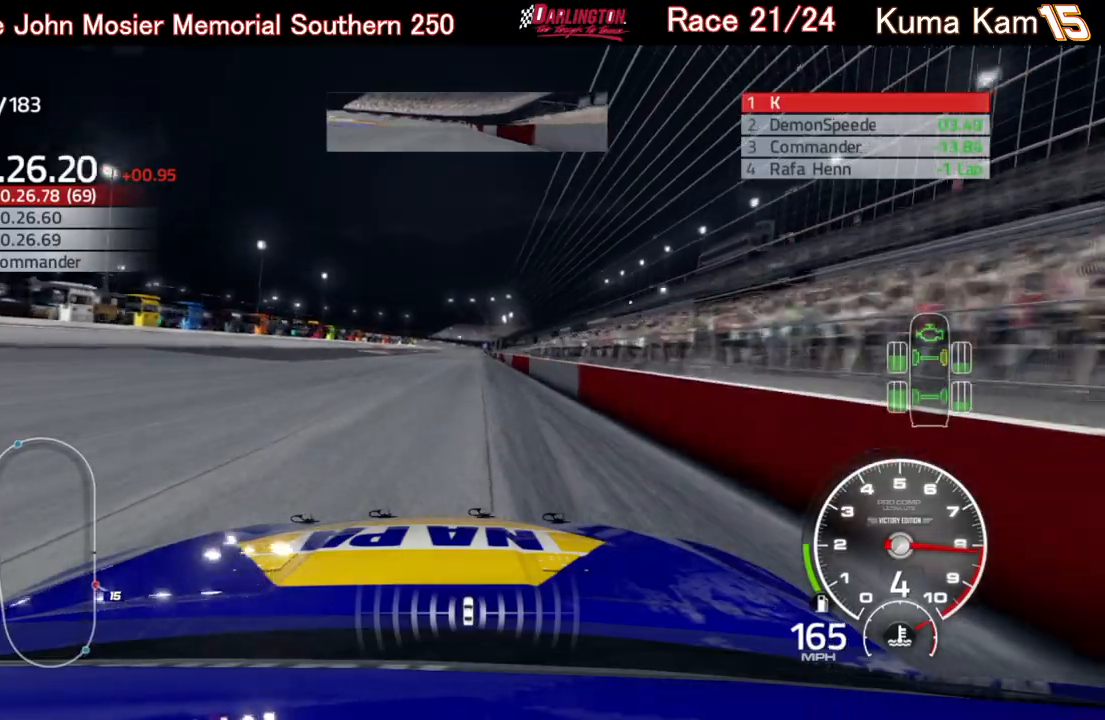
{"buttons": ["R2"], "left_stick": "center", "right_stick": "center", "events": [[133, "left_stick", "center"], [317, "left_stick", "up-right"], [450, "left_stick", "center"]]}
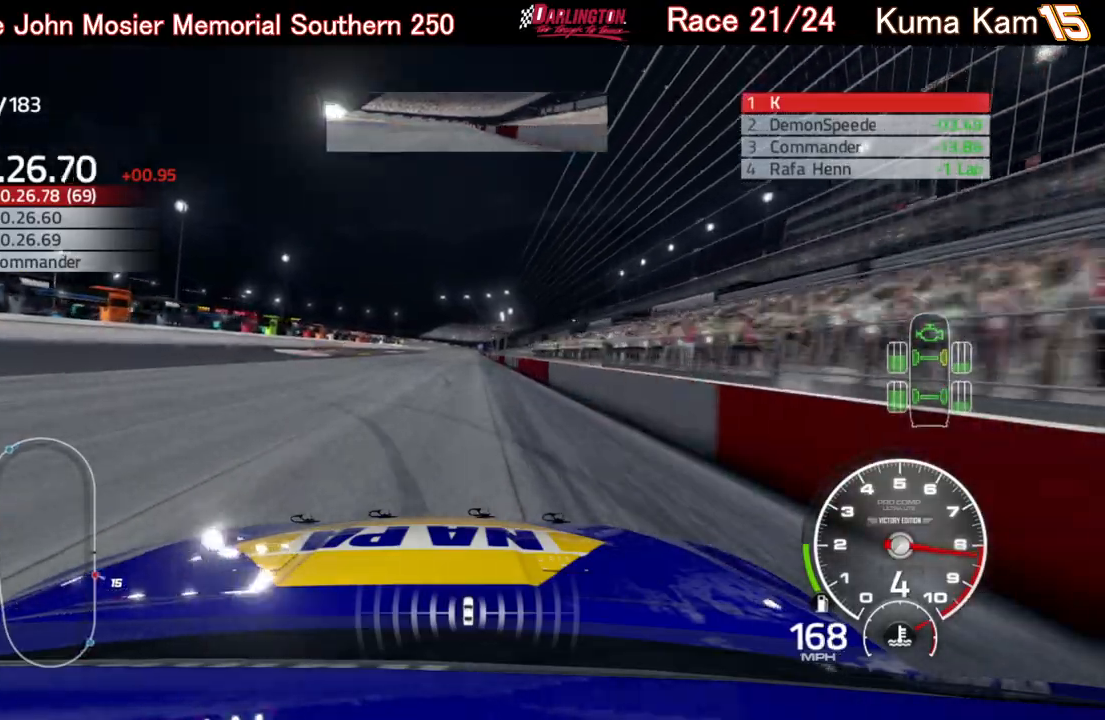
{"buttons": ["R2"], "left_stick": "right", "right_stick": "center", "events": [[133, "left_stick", "right"], [250, "left_stick", "center"], [400, "left_stick", "right"]]}
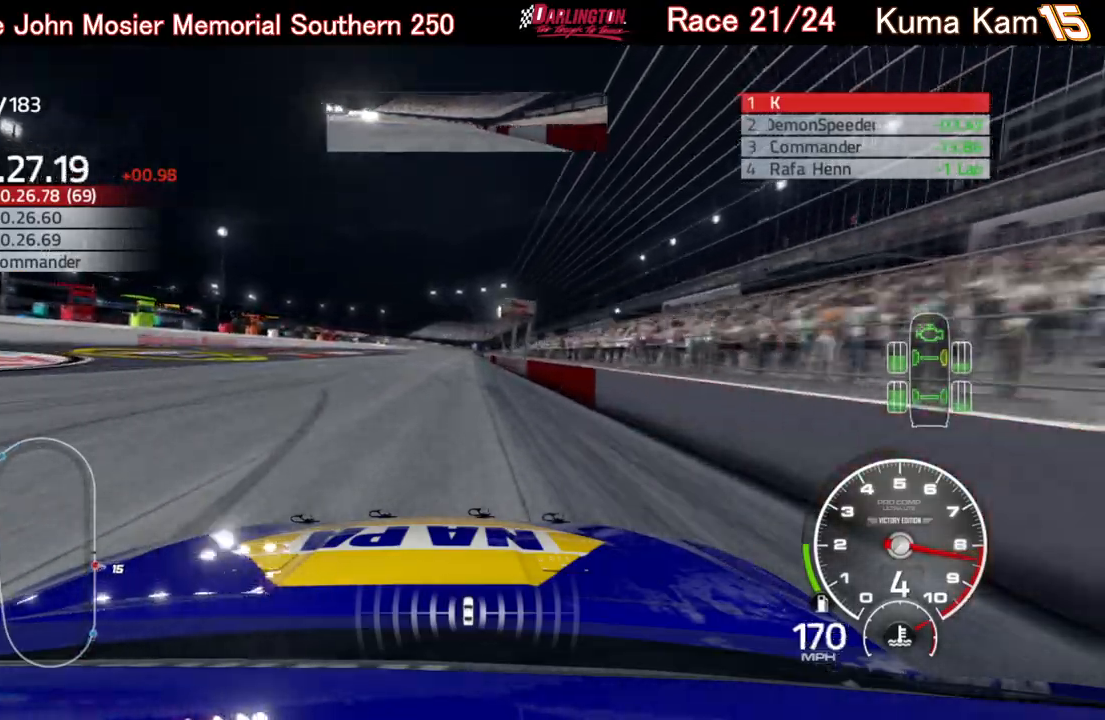
{"buttons": ["R2"], "left_stick": "center", "right_stick": "center", "events": [[17, "left_stick", "center"], [150, "left_stick", "up-right"], [267, "left_stick", "center"]]}
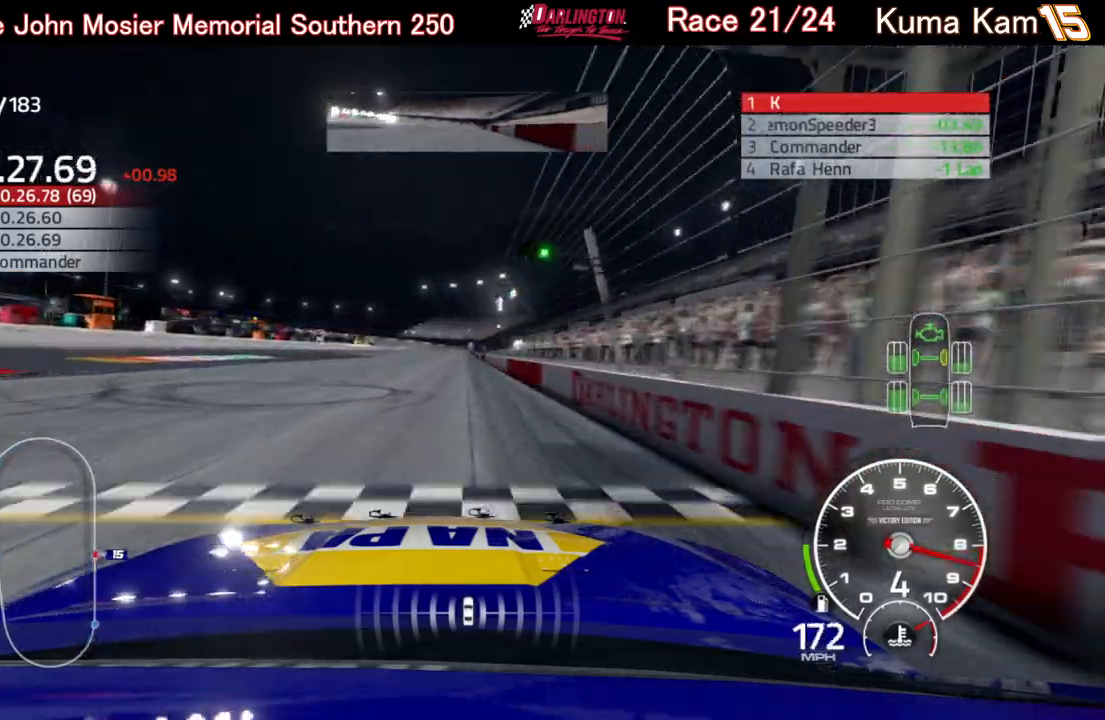
{"buttons": ["R2"], "left_stick": "right", "right_stick": "center", "events": [[50, "left_stick", "right"], [117, "left_stick", "center"], [400, "left_stick", "right"]]}
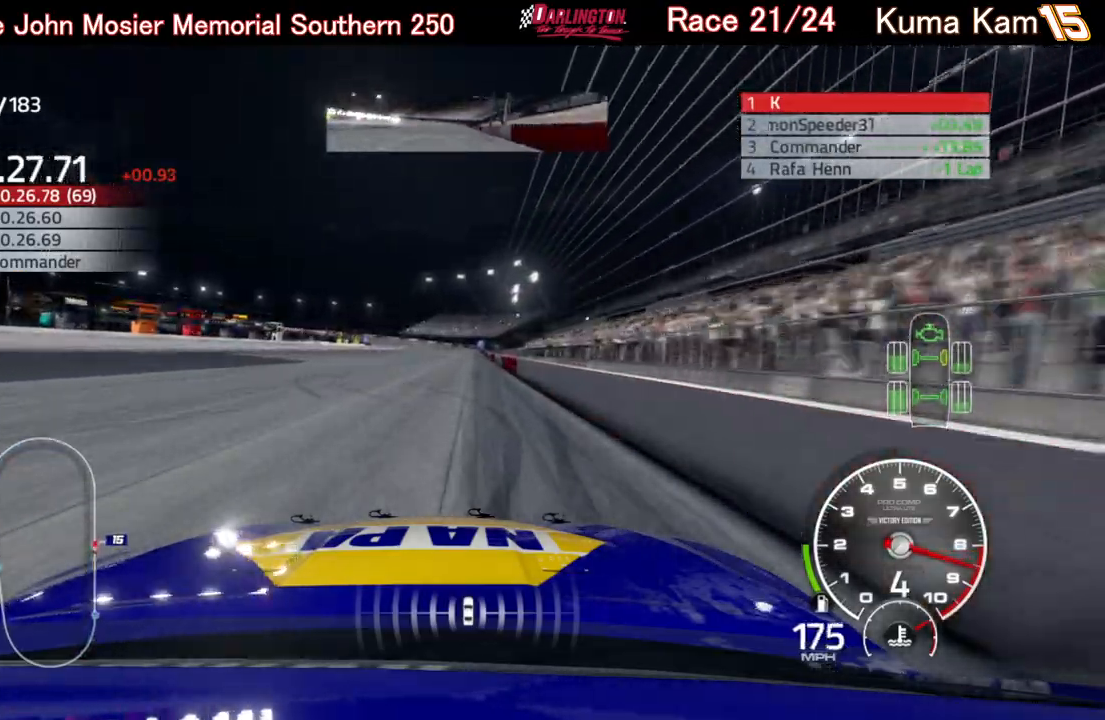
{"buttons": ["R2"], "left_stick": "up-right", "right_stick": "center", "events": [[17, "left_stick", "center"], [183, "left_stick", "right"], [300, "left_stick", "center"], [483, "left_stick", "up-right"]]}
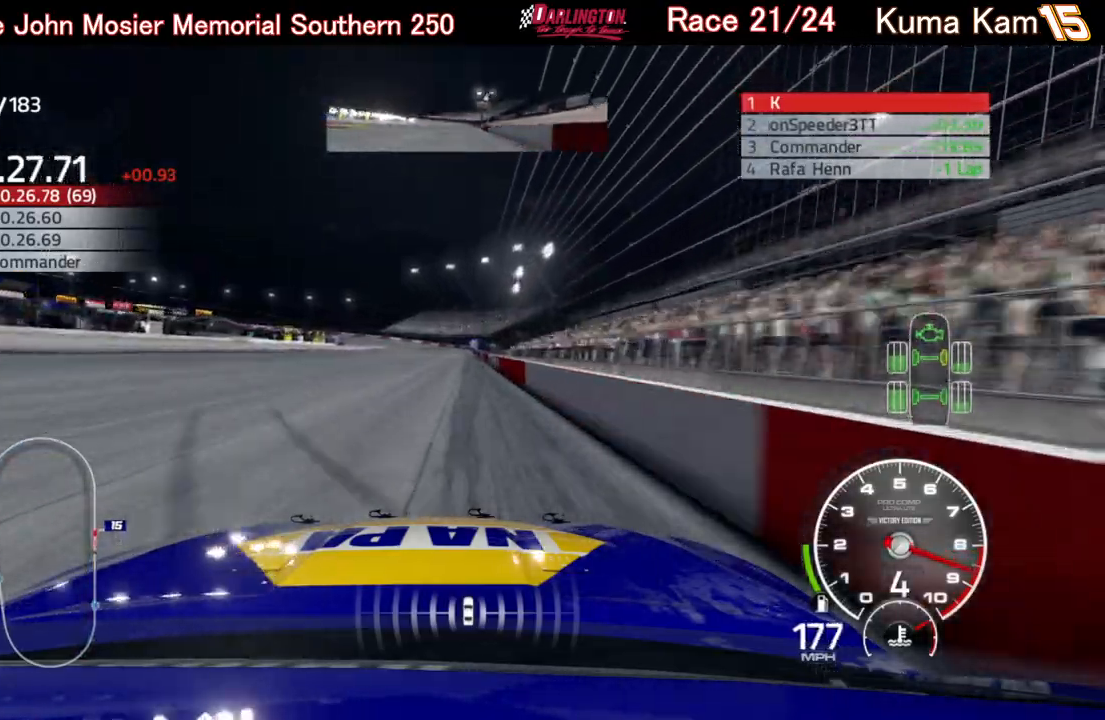
{"buttons": ["R2"], "left_stick": "up-right", "right_stick": "center", "events": [[117, "left_stick", "center"], [433, "left_stick", "up-right"]]}
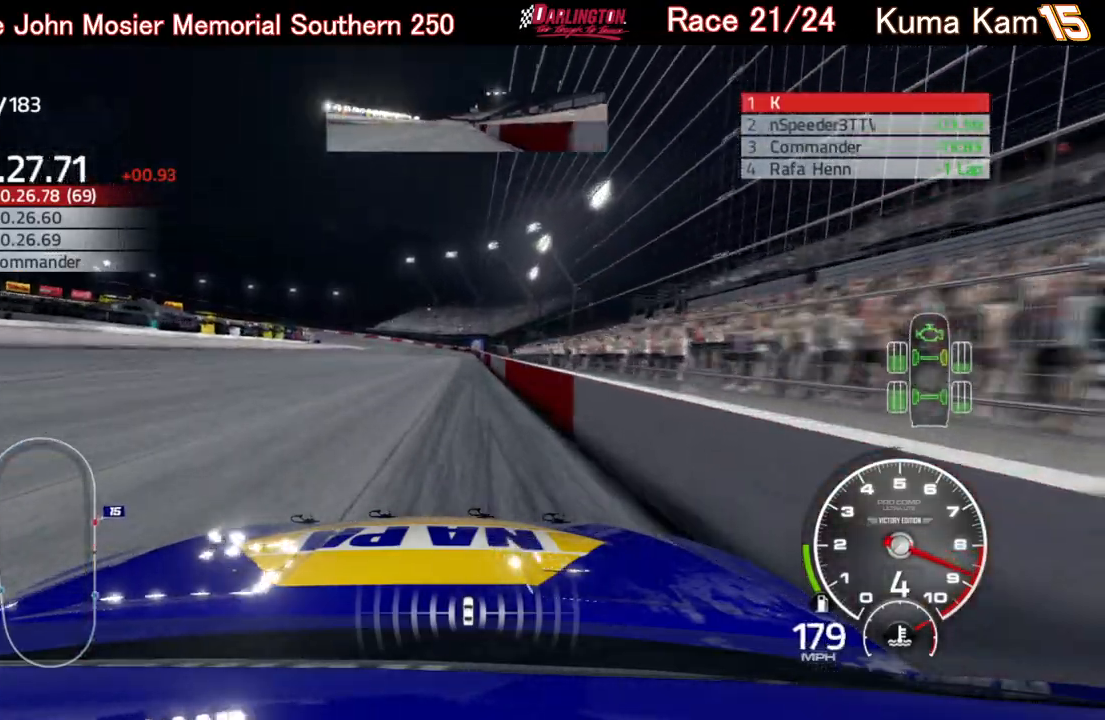
{"buttons": ["R2"], "left_stick": "center", "right_stick": "center", "events": [[17, "left_stick", "center"], [150, "left_stick", "up-right"], [250, "left_stick", "center"]]}
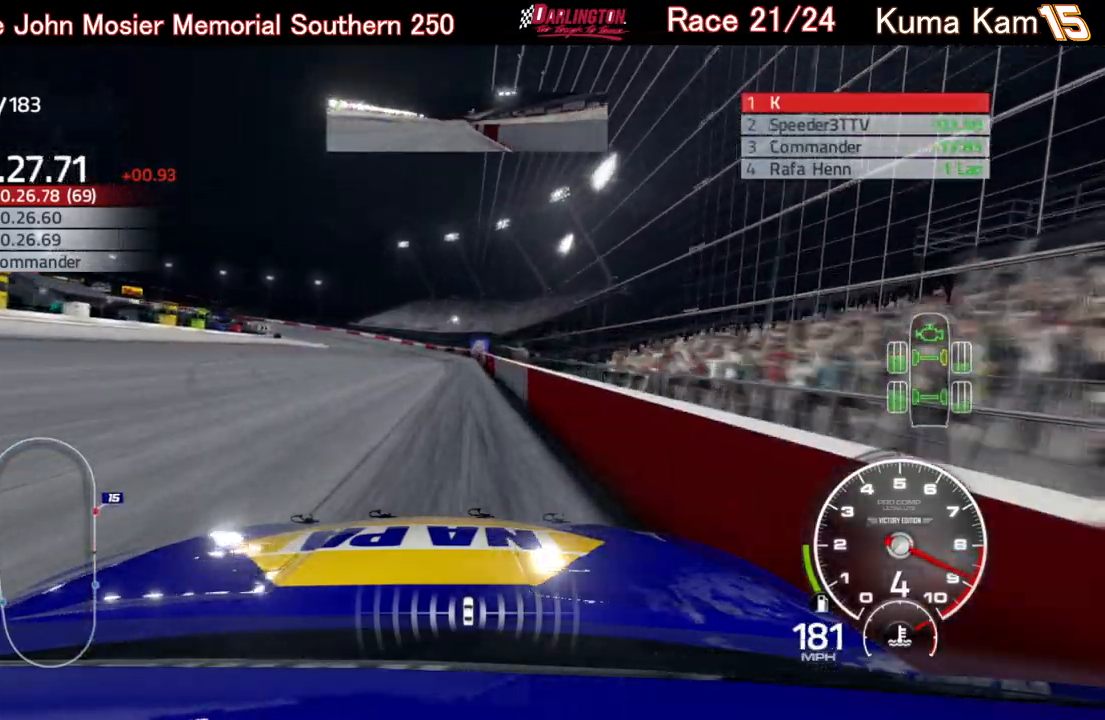
{"buttons": ["R2"], "left_stick": "left", "right_stick": "center", "events": [[267, "left_stick", "left"]]}
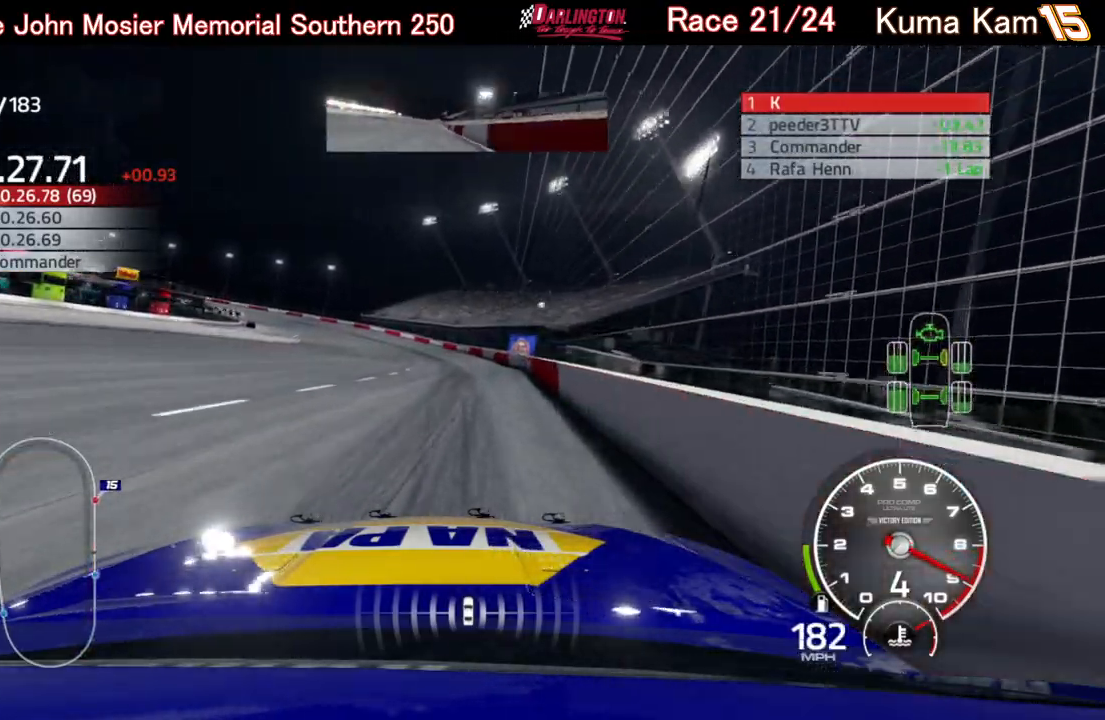
{"buttons": ["R2"], "left_stick": "left", "right_stick": "center", "events": []}
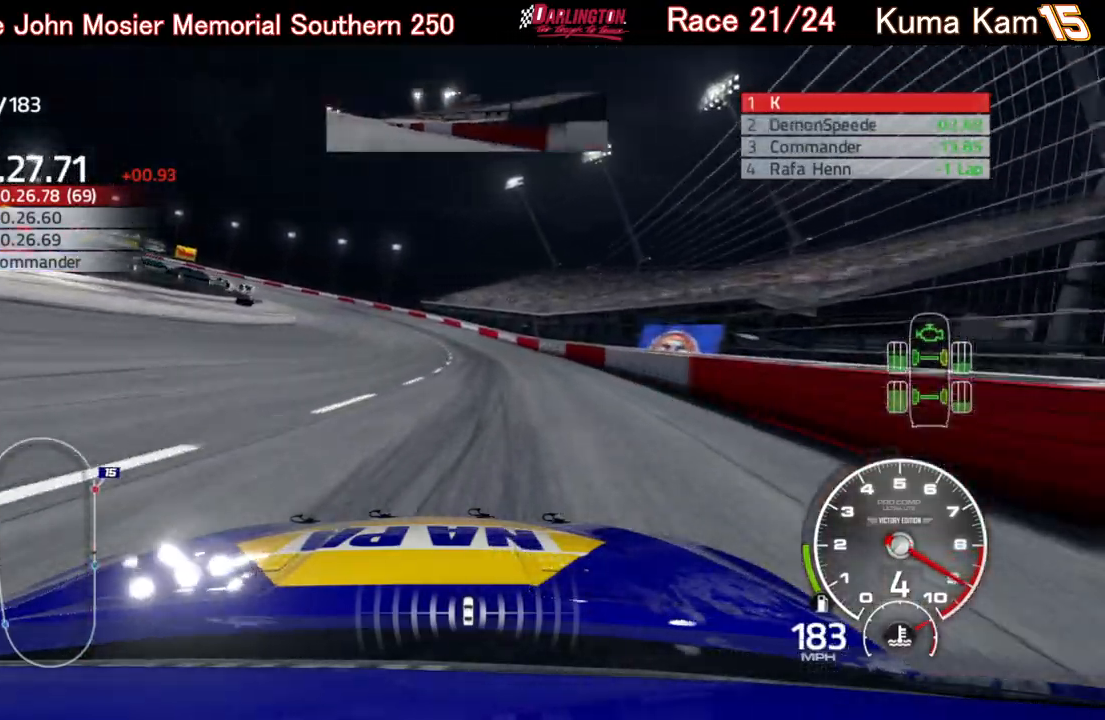
{"buttons": ["L2"], "left_stick": "left", "right_stick": "center", "events": [[67, "R2", "up"], [267, "L2", "down"], [433, "L2", "up"], [450, "L2", "down"]]}
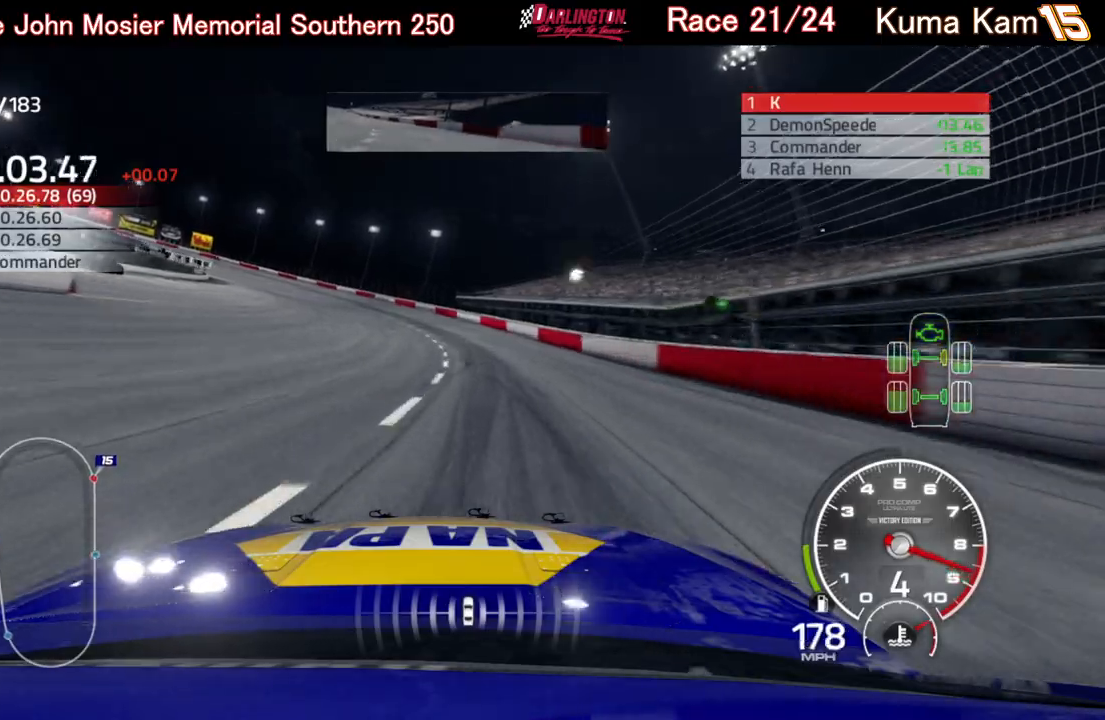
{"buttons": [], "left_stick": "left", "right_stick": "center", "events": [[167, "L2", "up"]]}
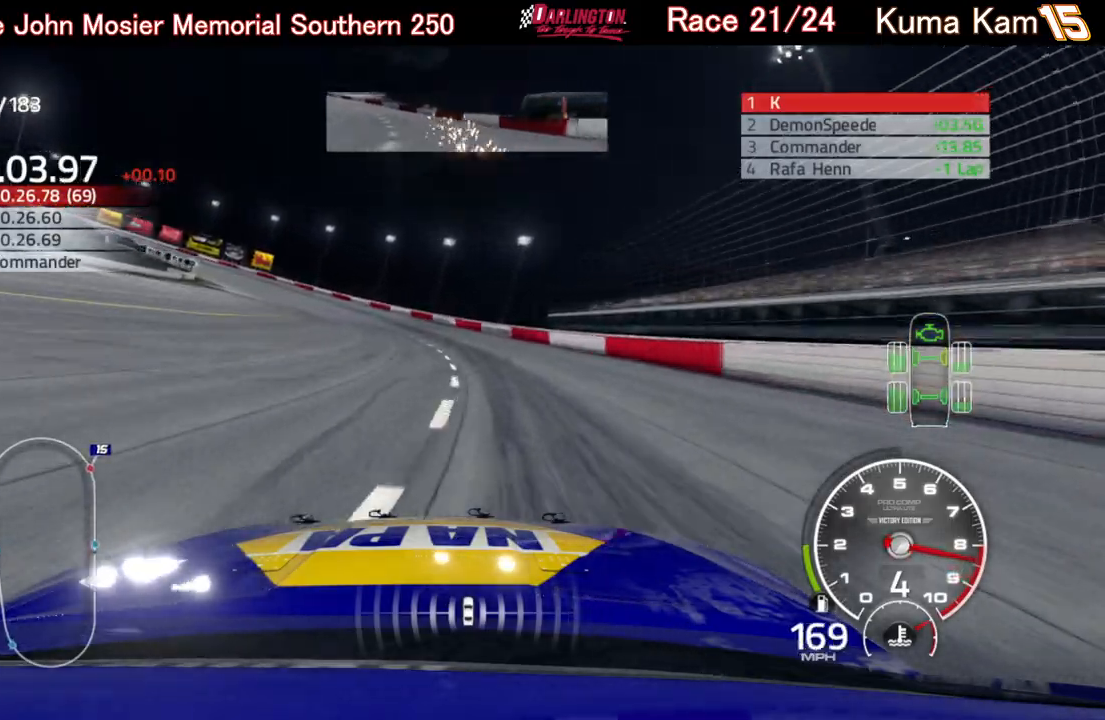
{"buttons": ["R2"], "left_stick": "left", "right_stick": "center", "events": [[167, "R2", "down"]]}
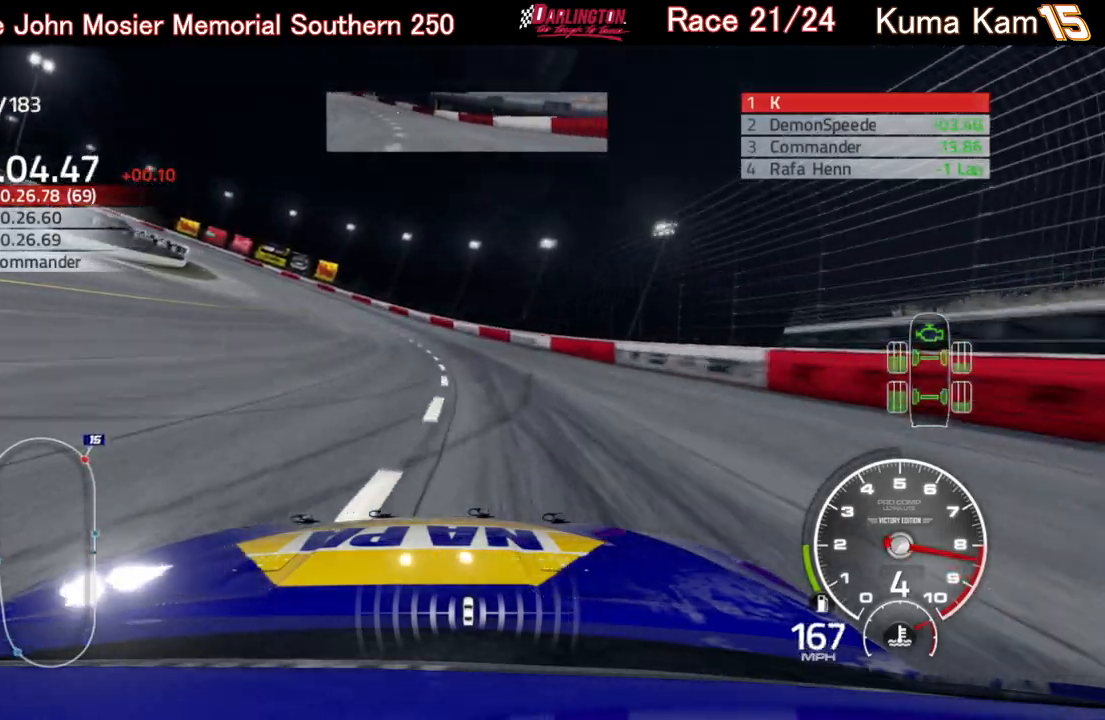
{"buttons": ["R2"], "left_stick": "left", "right_stick": "center", "events": []}
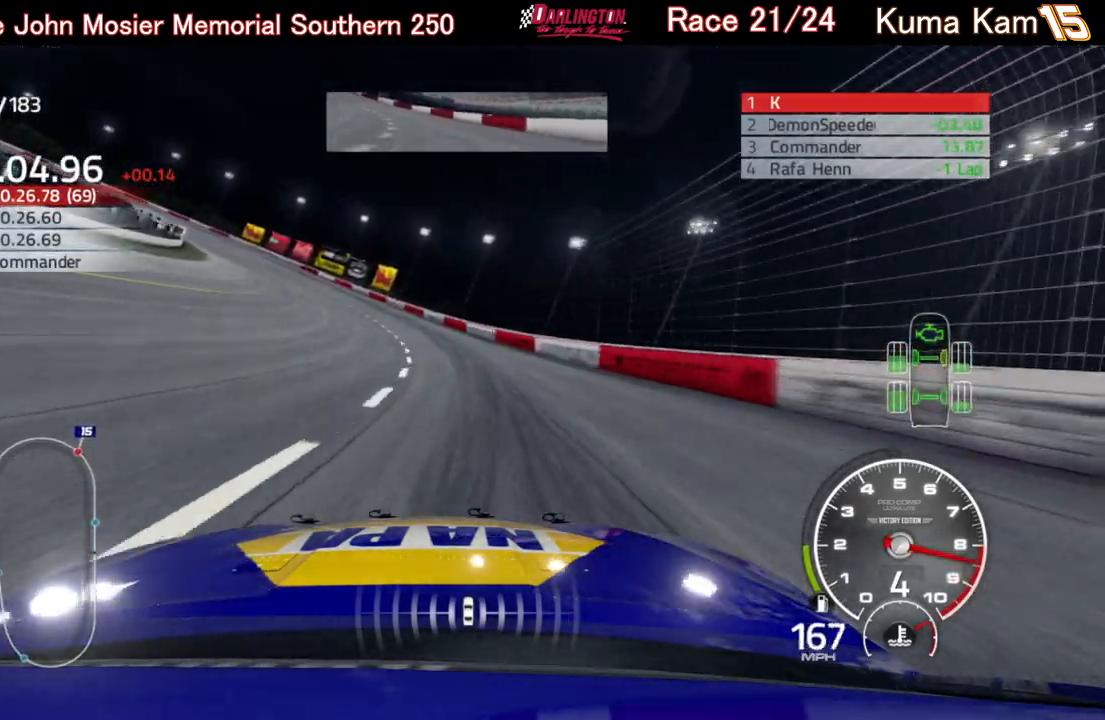
{"buttons": ["R2"], "left_stick": "left", "right_stick": "center", "events": []}
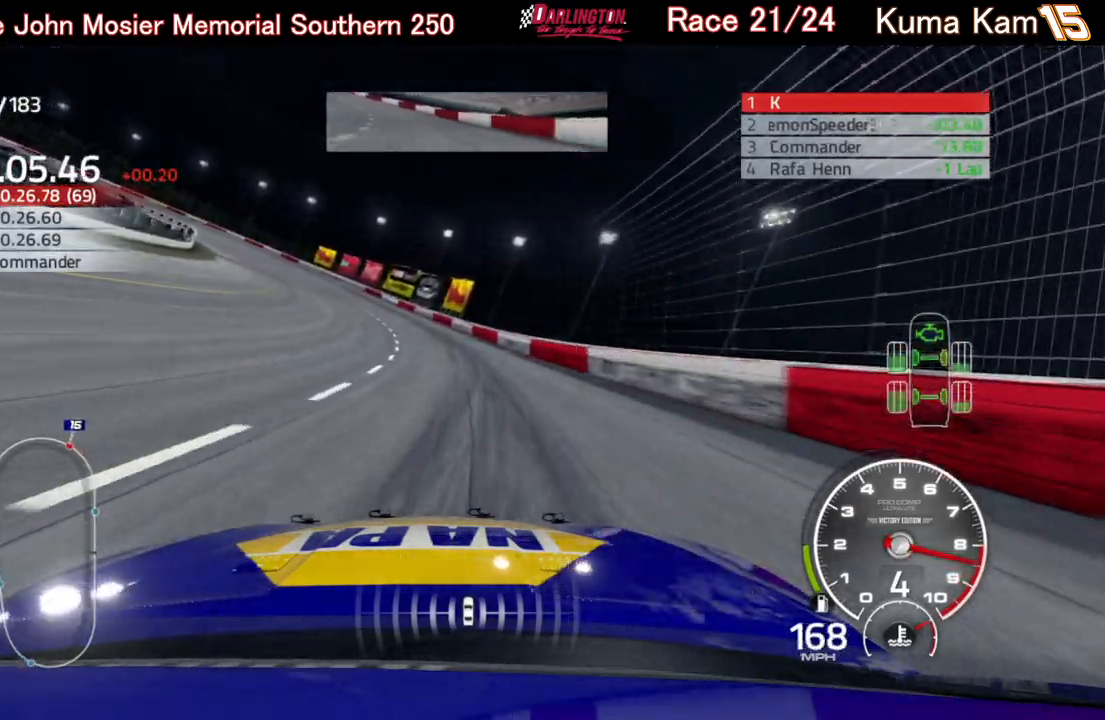
{"buttons": ["R2"], "left_stick": "left", "right_stick": "center", "events": []}
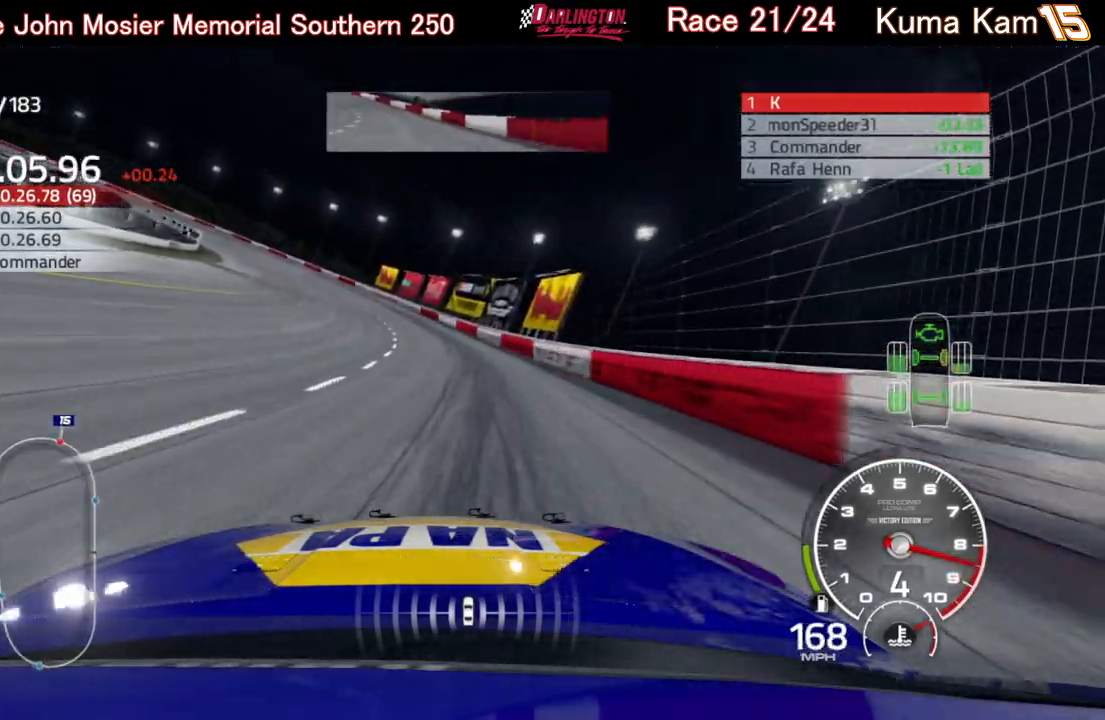
{"buttons": ["R2"], "left_stick": "left", "right_stick": "center", "events": []}
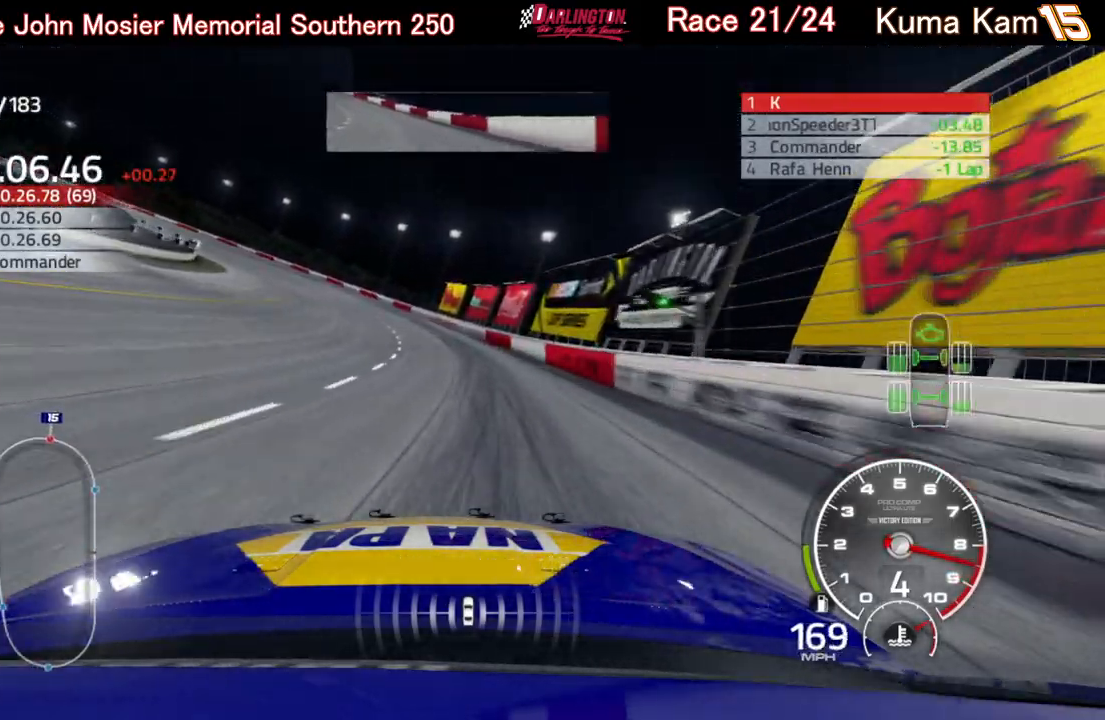
{"buttons": ["R2"], "left_stick": "left", "right_stick": "center", "events": []}
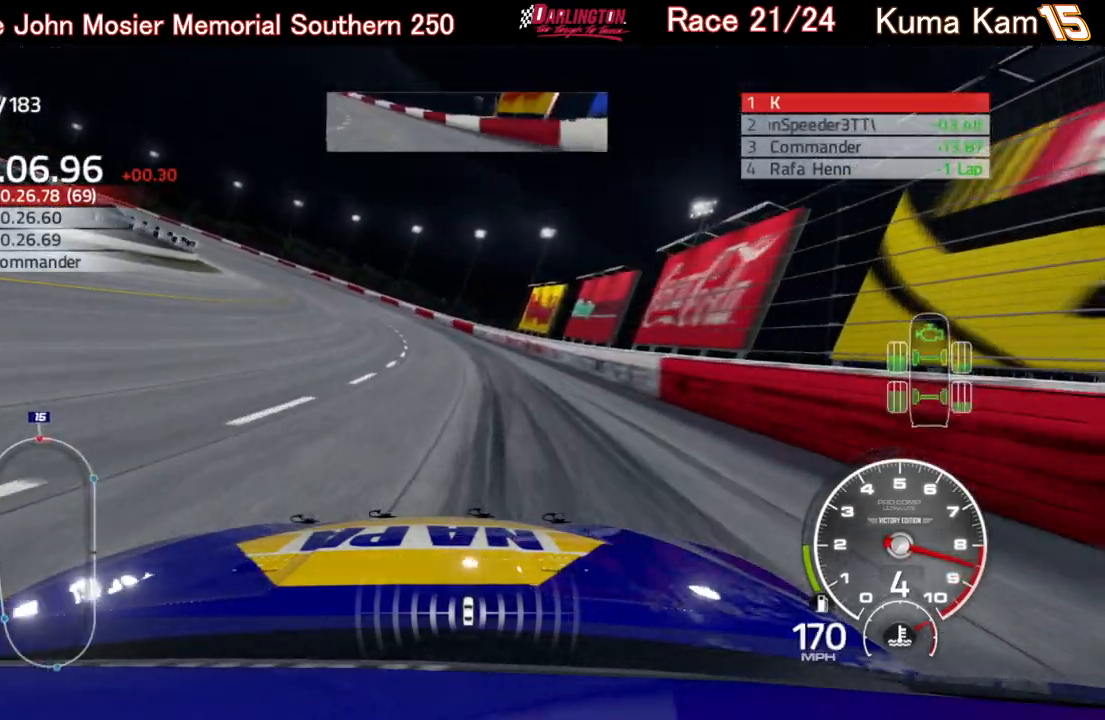
{"buttons": ["R2"], "left_stick": "left", "right_stick": "center", "events": []}
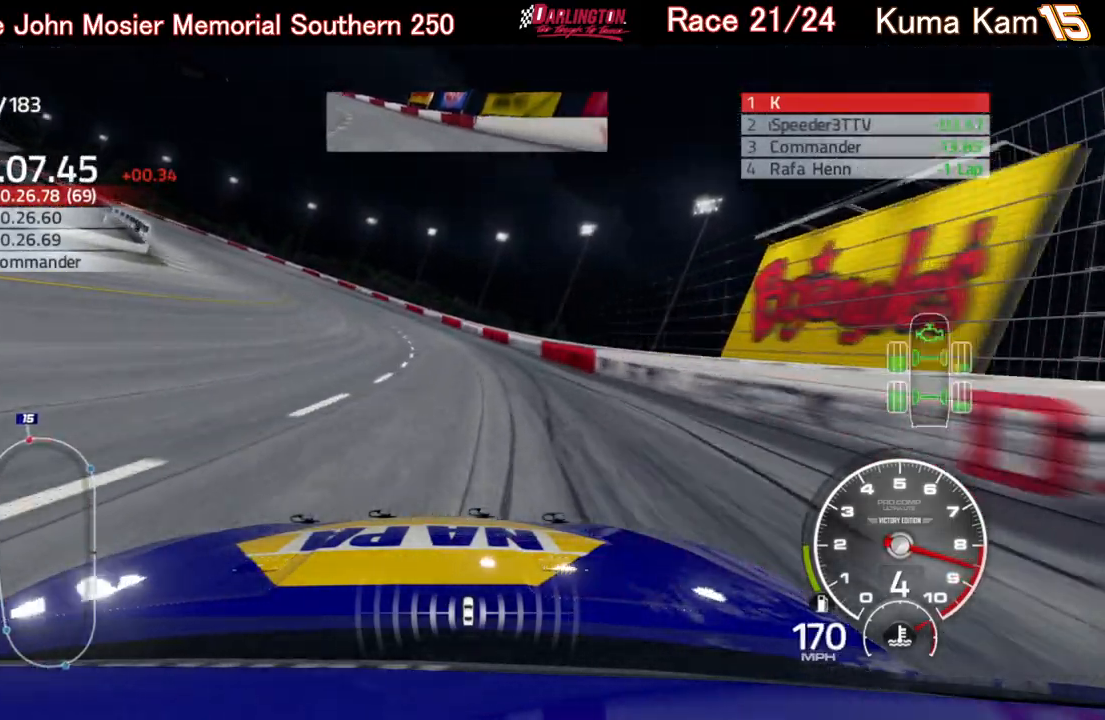
{"buttons": ["R2"], "left_stick": "left", "right_stick": "center", "events": []}
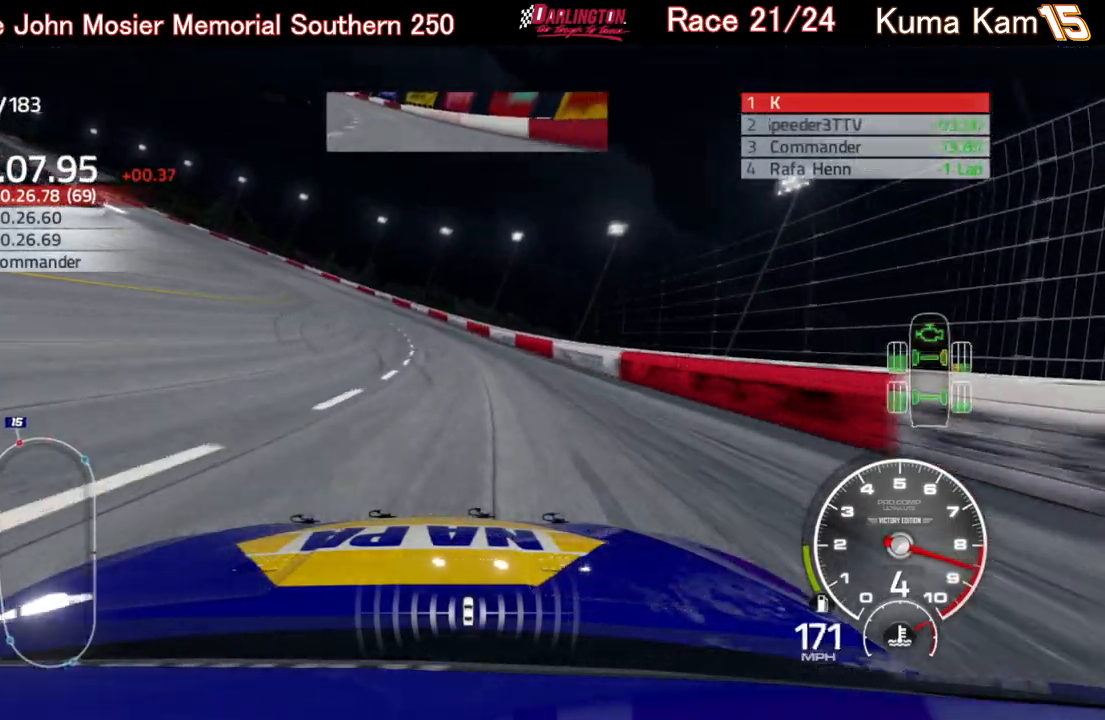
{"buttons": ["R2"], "left_stick": "left", "right_stick": "center", "events": []}
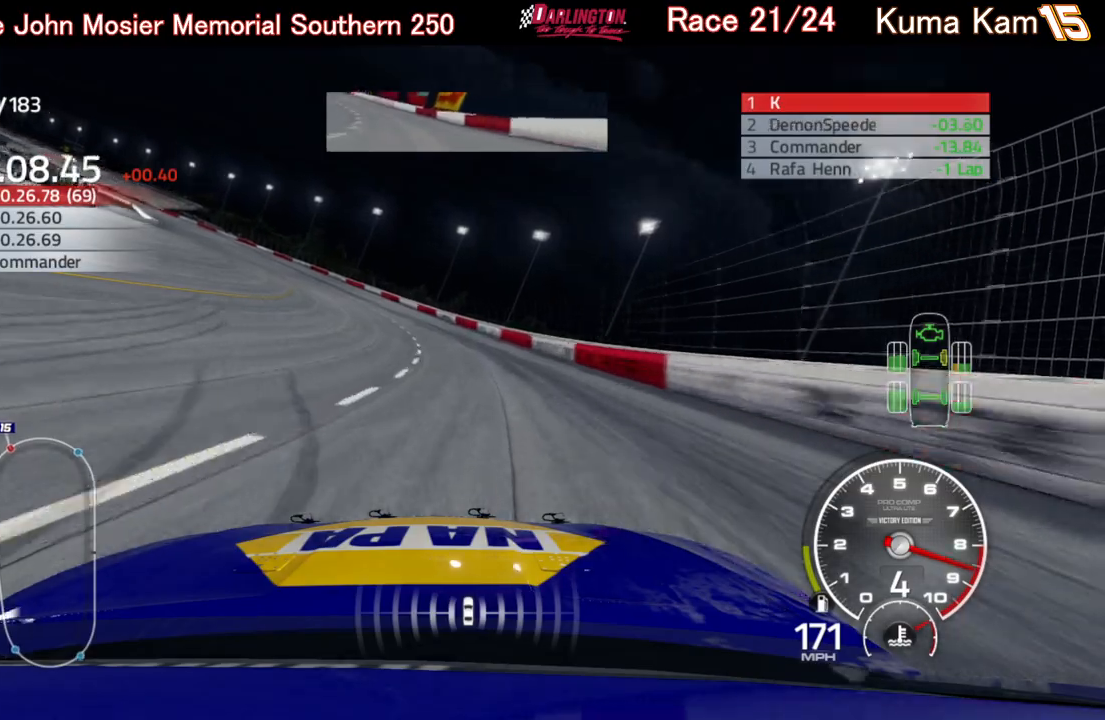
{"buttons": ["R2"], "left_stick": "left", "right_stick": "center", "events": []}
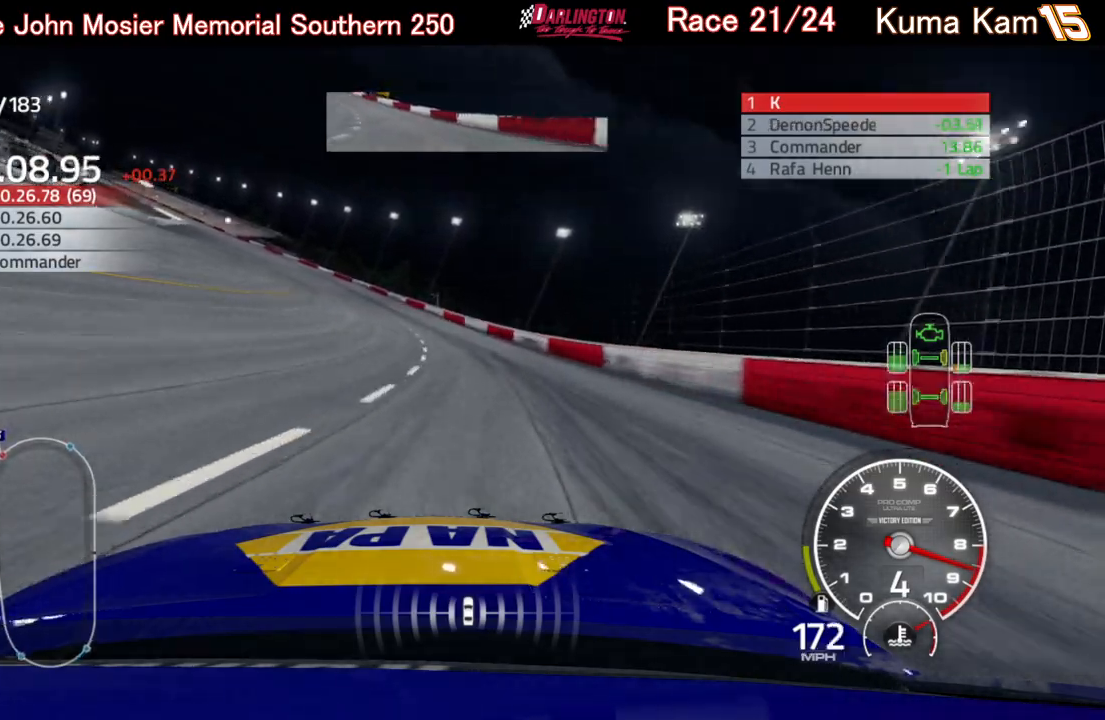
{"buttons": ["R2"], "left_stick": "left", "right_stick": "center", "events": []}
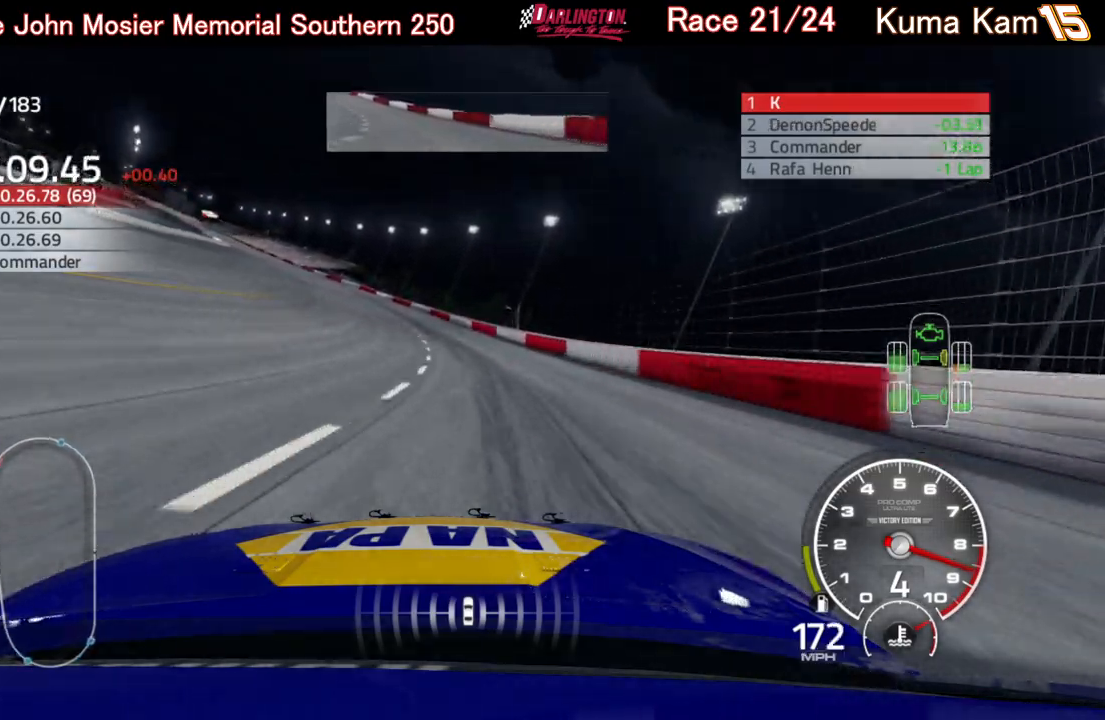
{"buttons": ["R2"], "left_stick": "left", "right_stick": "center", "events": []}
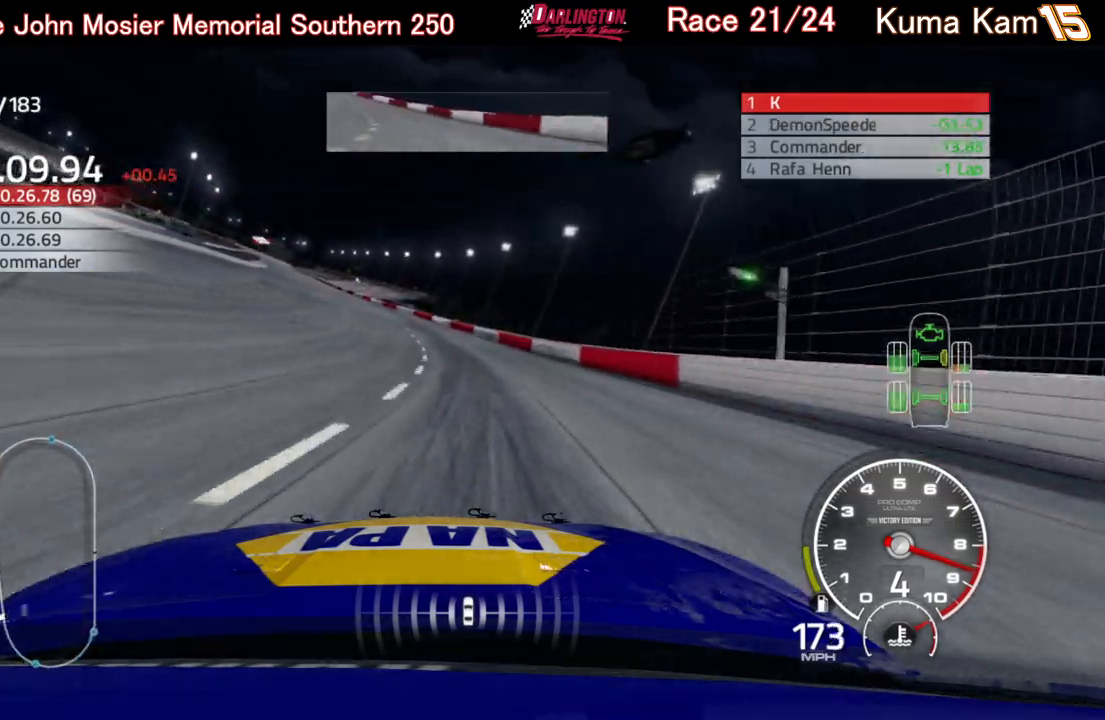
{"buttons": ["R2"], "left_stick": "center", "right_stick": "center", "events": [[433, "left_stick", "center"]]}
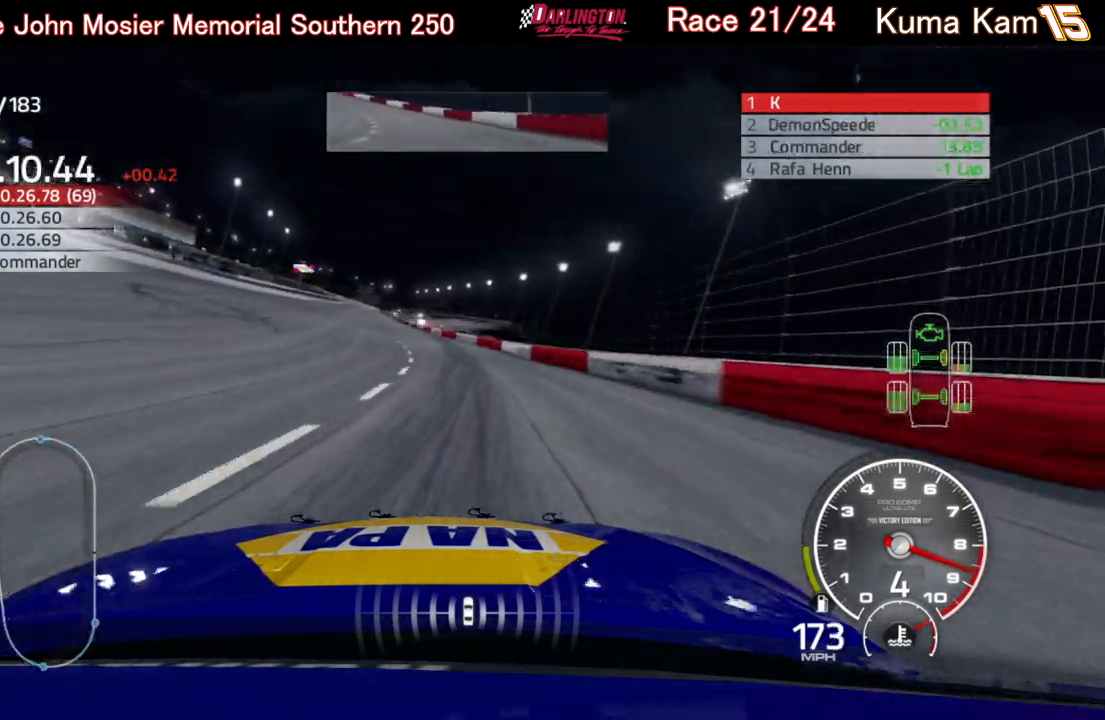
{"buttons": ["R2"], "left_stick": "left", "right_stick": "center", "events": [[67, "left_stick", "down-left"], [383, "left_stick", "center"], [450, "left_stick", "left"]]}
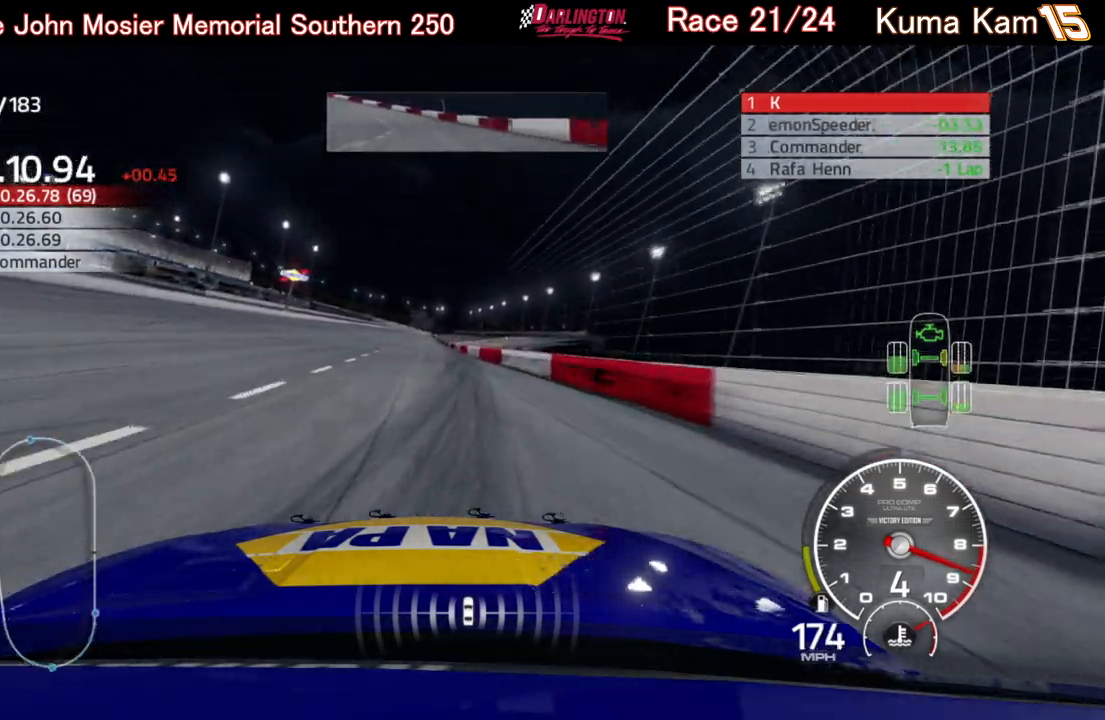
{"buttons": ["R2"], "left_stick": "up-right", "right_stick": "center", "events": [[167, "left_stick", "center"], [433, "left_stick", "up-right"]]}